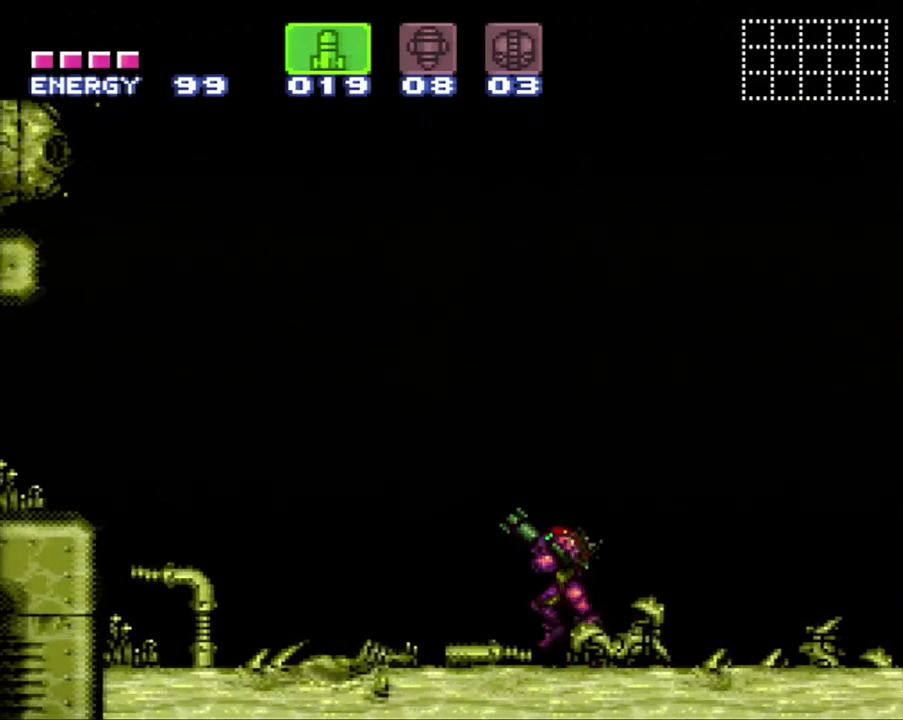
Gameplay with a controller (Nintendo layout); each line is a JSON object with the inputs held at the frame after it. "events" lists button and stick changes between this image and that frame as [ms after this image, input, new state], when the widget could be followed in between. Not read: L3 R3.
{"buttons": ["R1"], "events": [[33, "DPAD_LEFT", "up"], [200, "Y", "down"], [300, "DPAD_LEFT", "down"], [300, "Y", "up"], [417, "DPAD_LEFT", "up"]]}
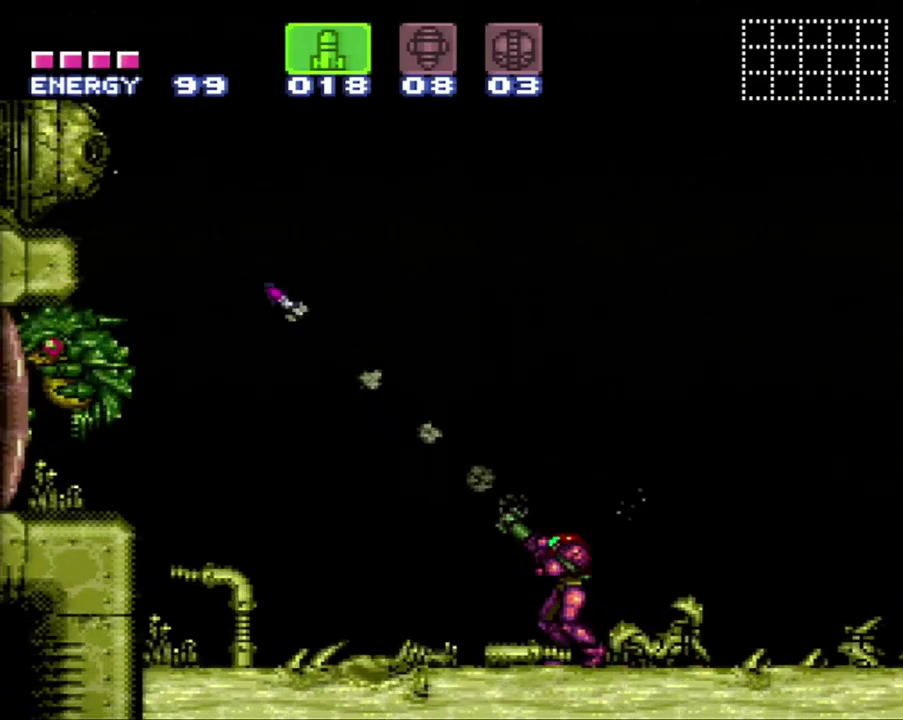
{"buttons": ["R1"], "events": [[150, "Y", "down"], [233, "Y", "up"]]}
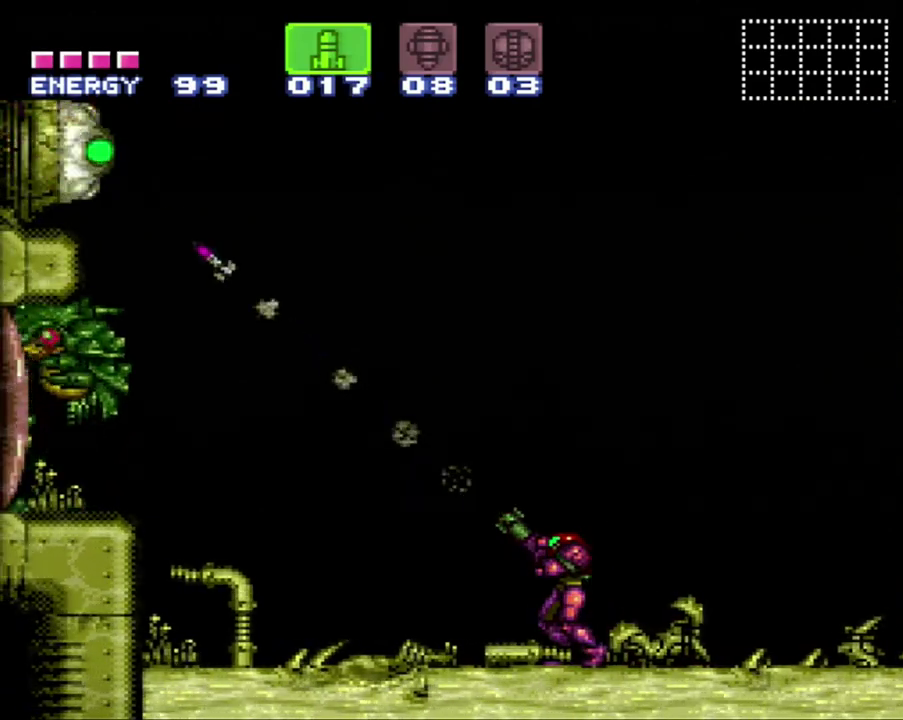
{"buttons": ["A", "DPAD_RIGHT"], "events": [[50, "Y", "down"], [183, "Y", "up"], [300, "R1", "up"], [383, "A", "down"], [383, "DPAD_RIGHT", "down"]]}
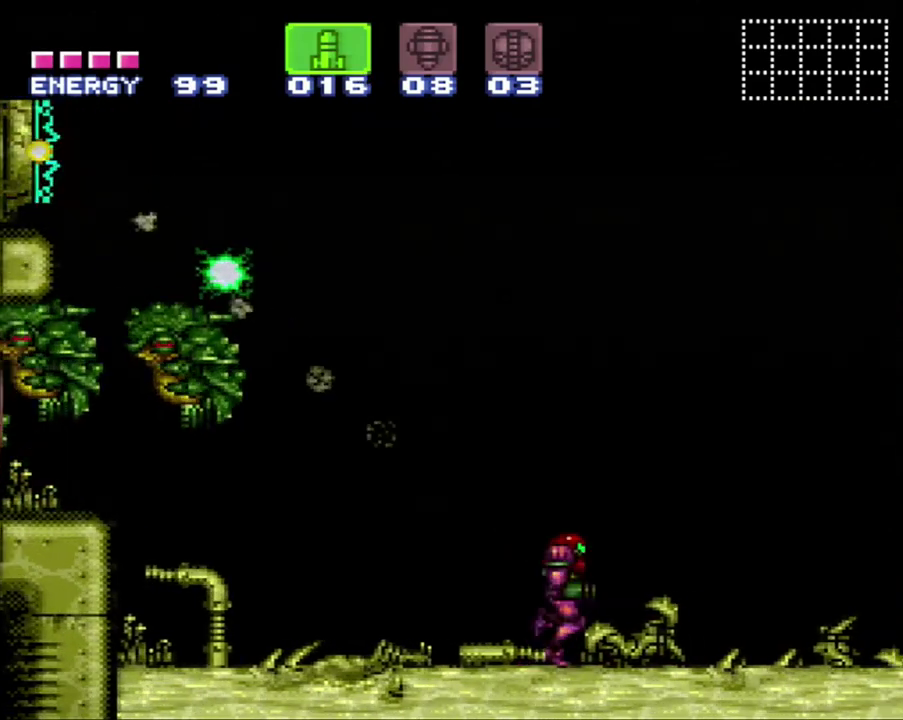
{"buttons": ["SELECT"], "events": [[233, "DPAD_RIGHT", "up"], [333, "SELECT", "down"], [483, "A", "up"]]}
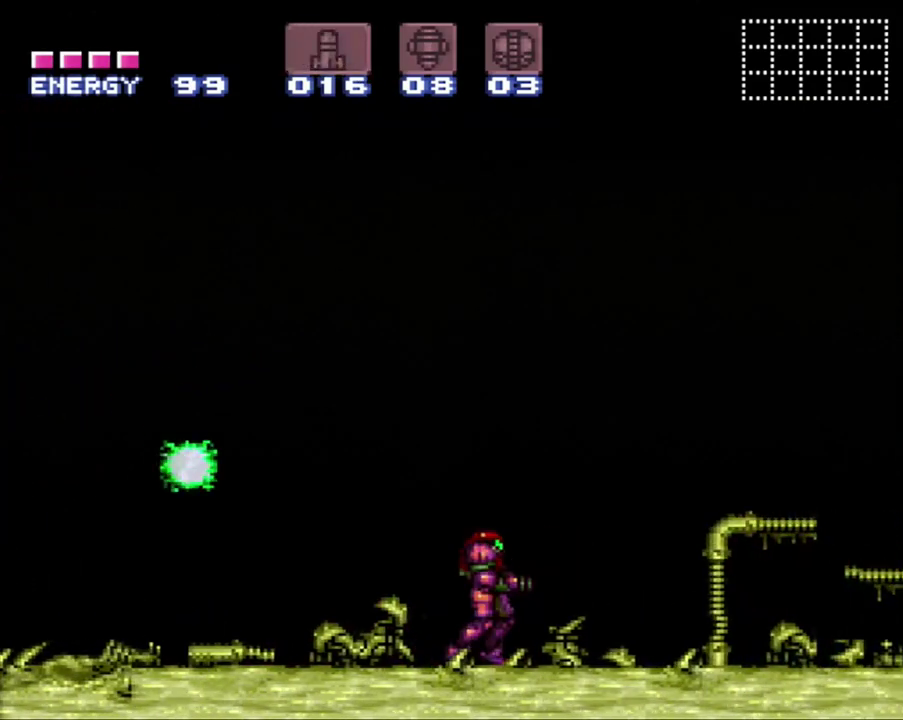
{"buttons": ["DPAD_LEFT"], "events": [[17, "SELECT", "up"], [150, "B", "down"], [333, "B", "up"], [400, "DPAD_LEFT", "down"]]}
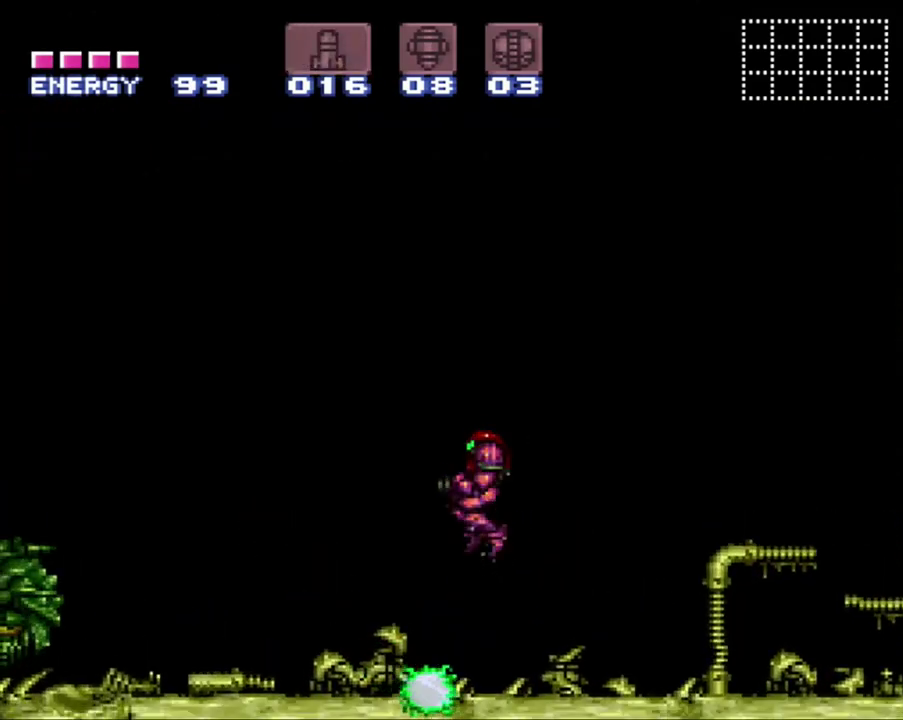
{"buttons": ["R1", "DPAD_RIGHT"], "events": [[183, "DPAD_LEFT", "up"], [433, "R1", "down"], [500, "DPAD_RIGHT", "down"]]}
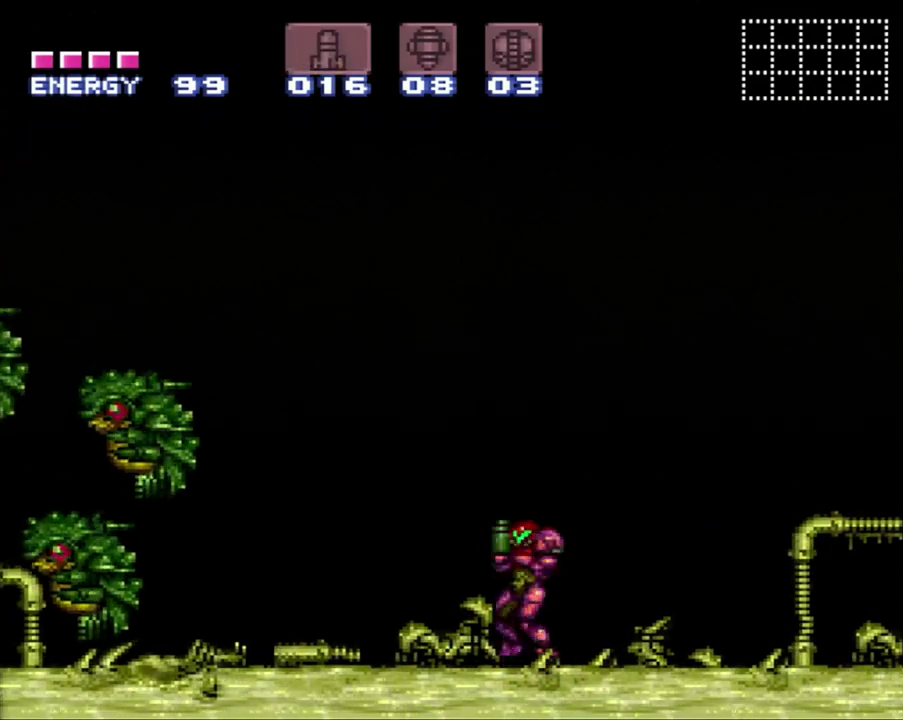
{"buttons": ["R1", "DPAD_LEFT"], "events": [[300, "DPAD_RIGHT", "up"], [483, "DPAD_LEFT", "down"]]}
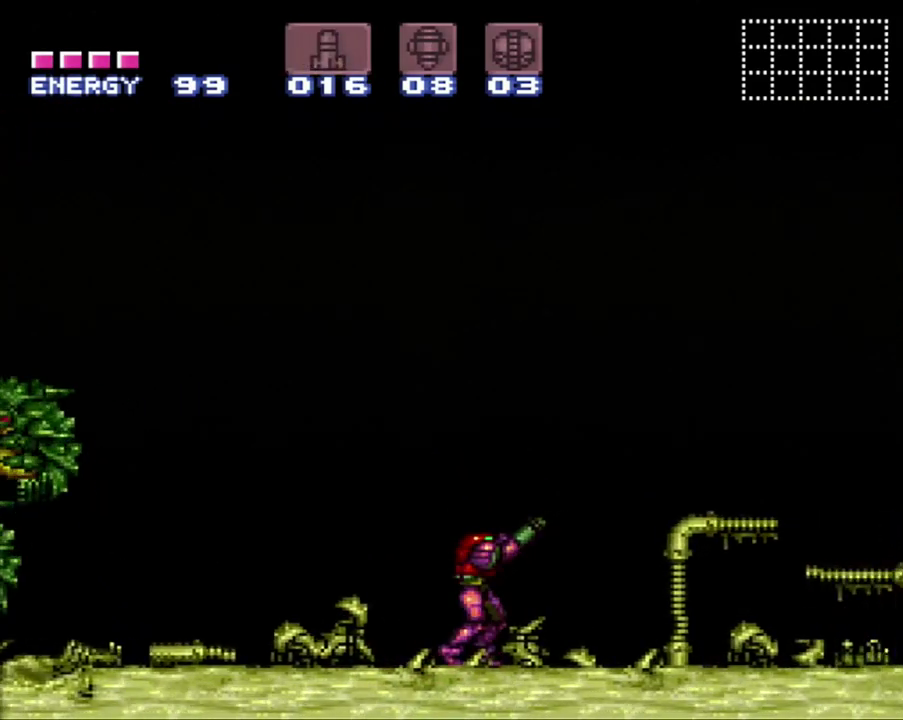
{"buttons": ["Y", "R1"], "events": [[83, "DPAD_LEFT", "up"], [167, "Y", "down"]]}
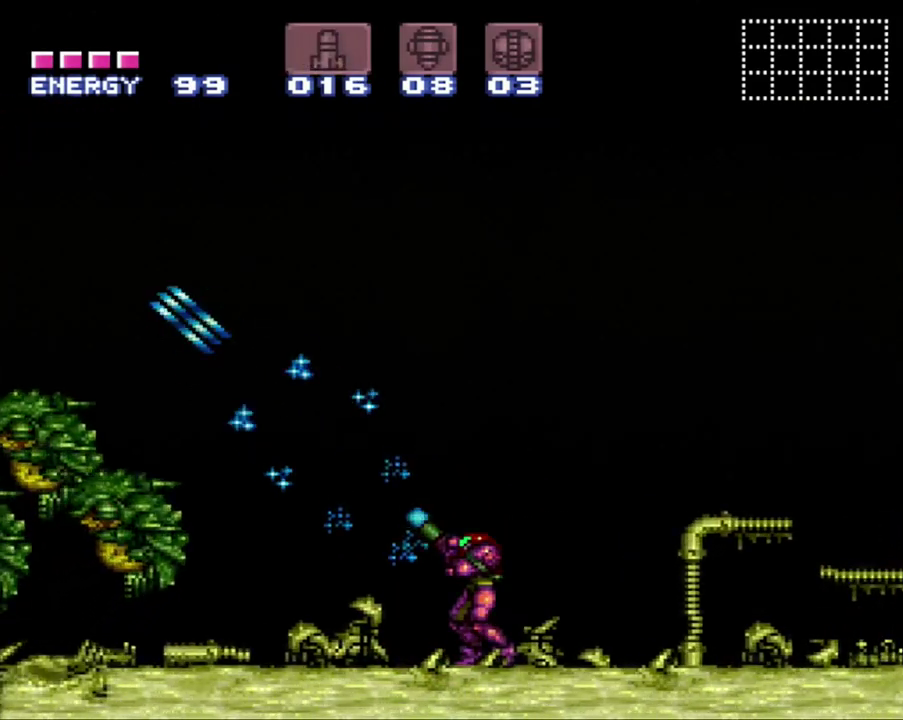
{"buttons": ["Y", "R1"], "events": []}
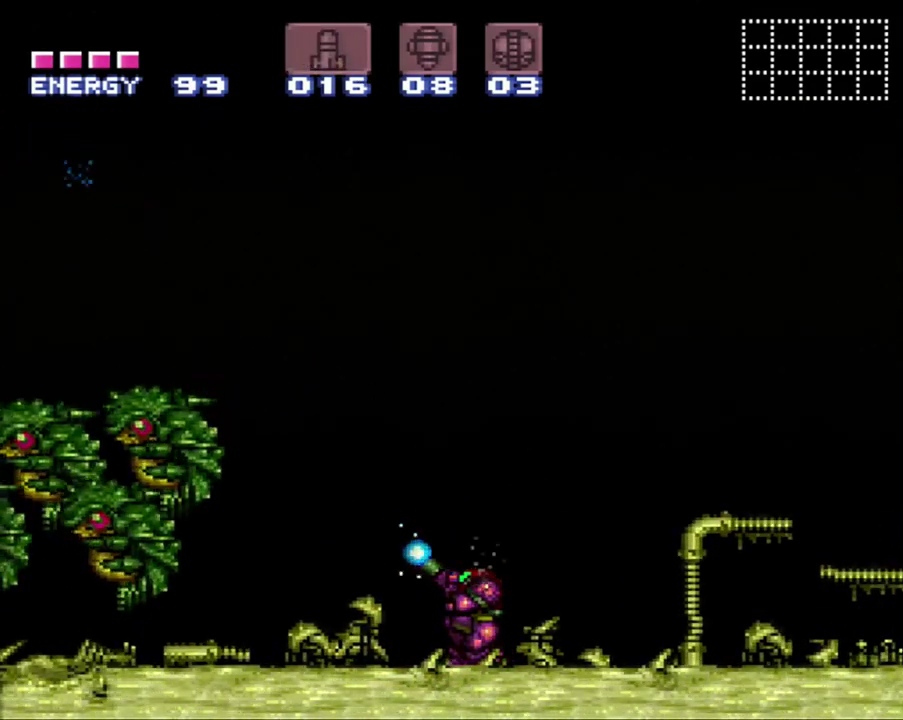
{"buttons": ["Y", "R1"], "events": []}
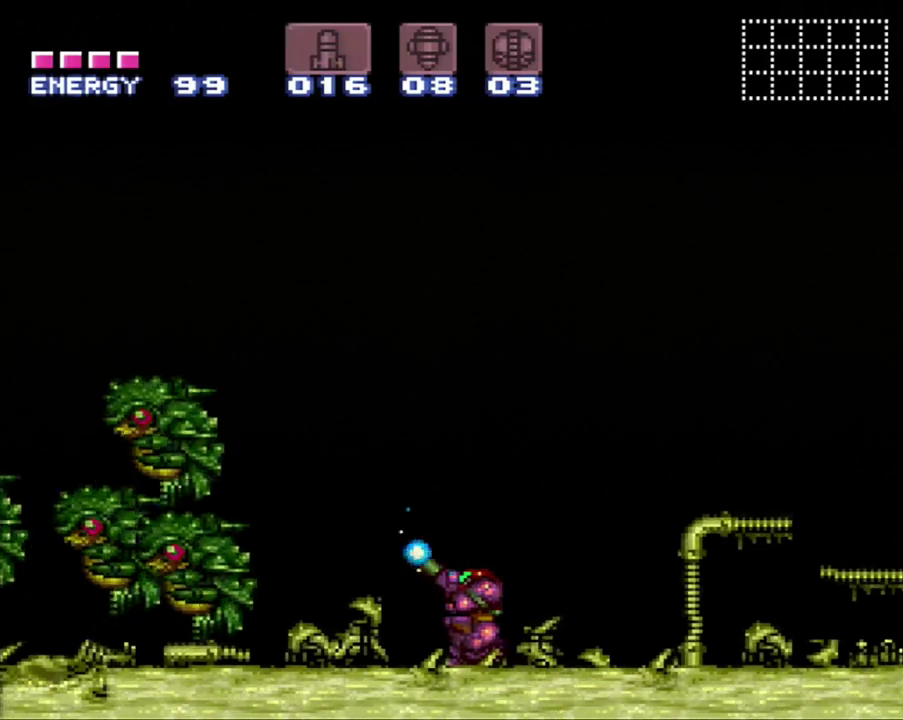
{"buttons": ["Y", "R1"], "events": []}
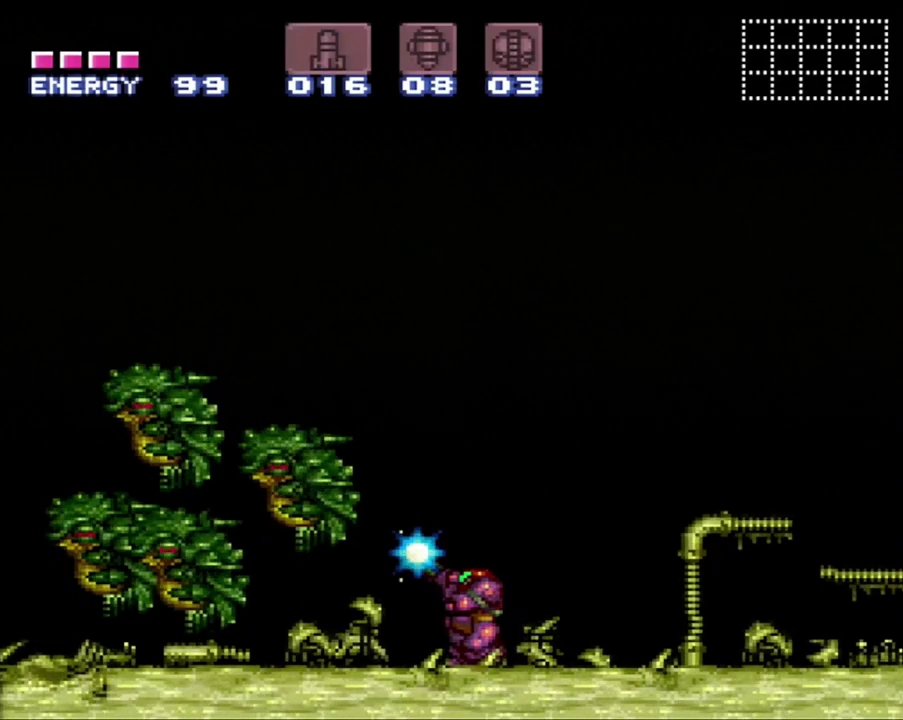
{"buttons": ["Y", "R1"], "events": []}
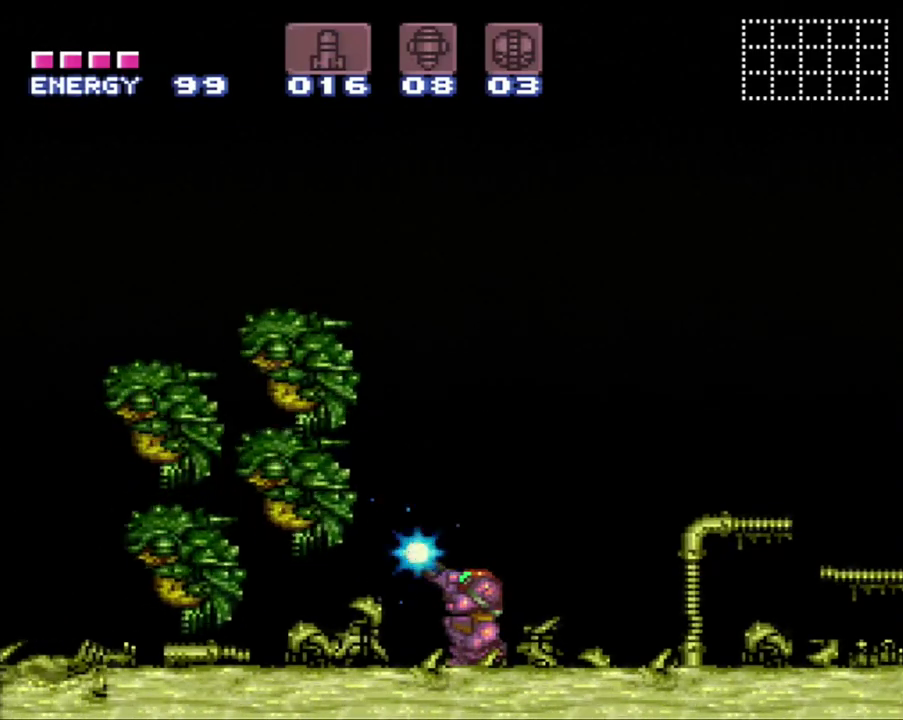
{"buttons": ["Y", "R1"], "events": []}
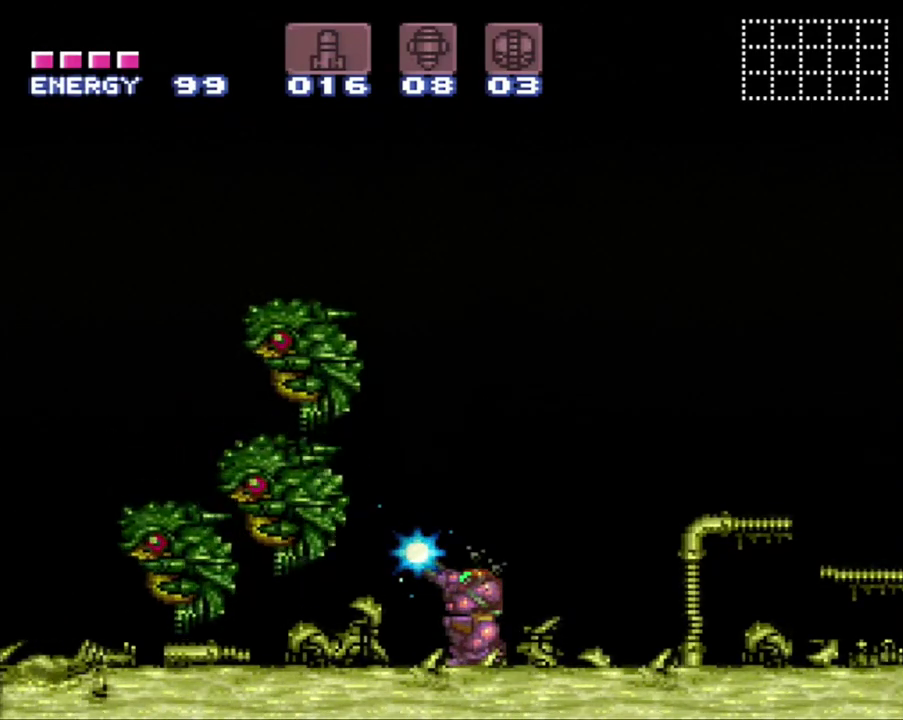
{"buttons": ["Y", "R1"], "events": []}
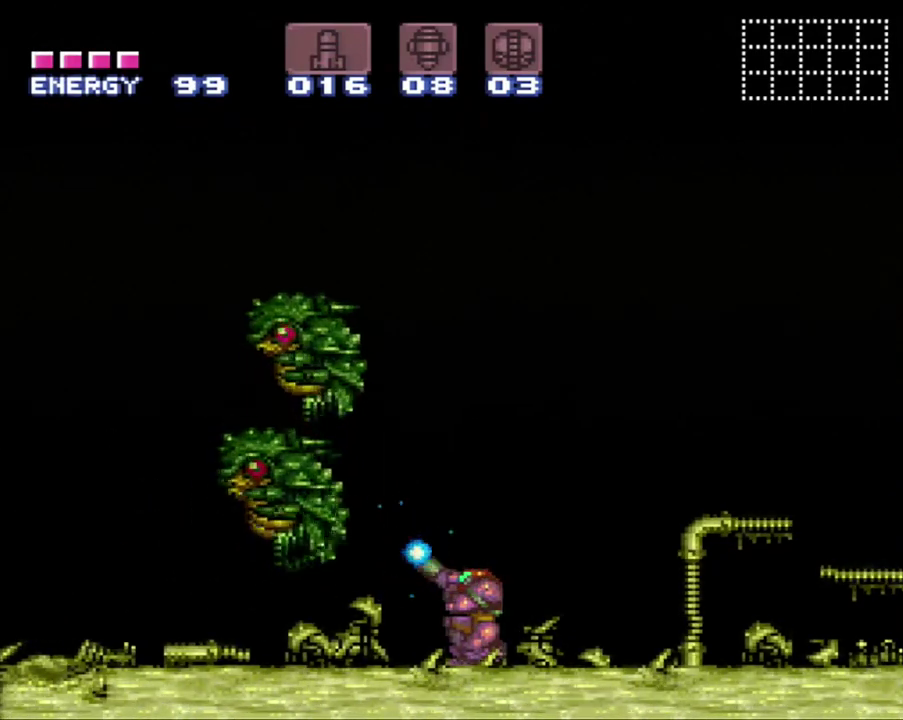
{"buttons": ["Y", "R1"], "events": []}
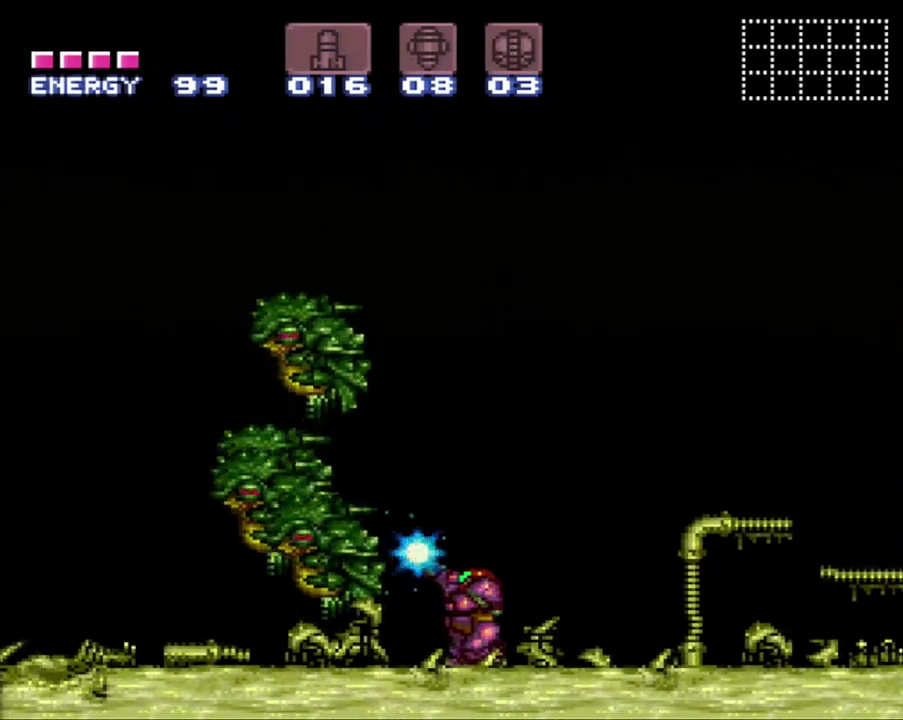
{"buttons": ["Y", "R1"], "events": []}
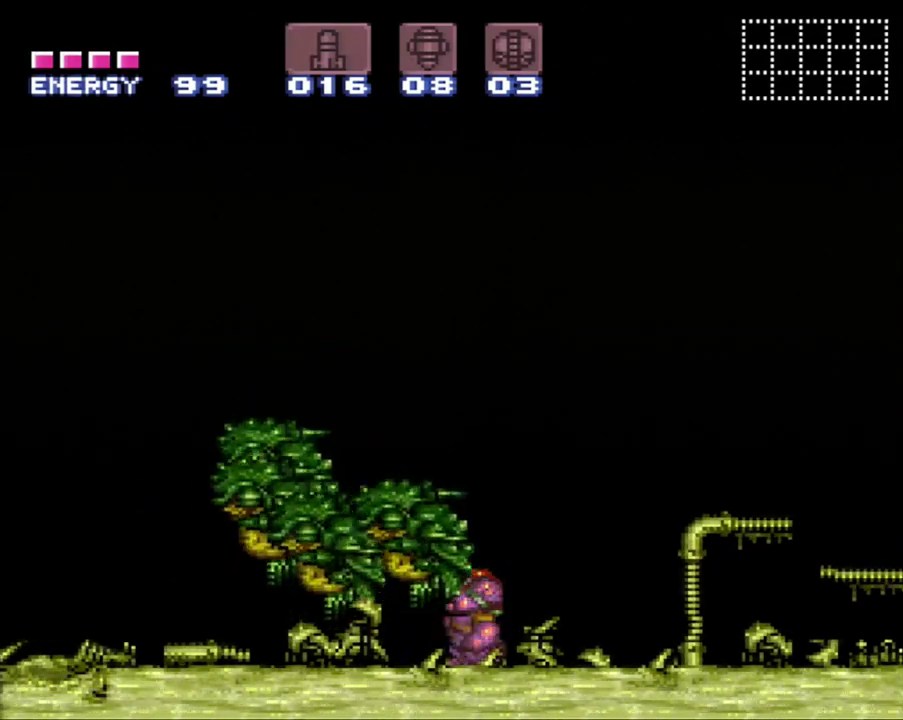
{"buttons": ["Y", "R1"], "events": []}
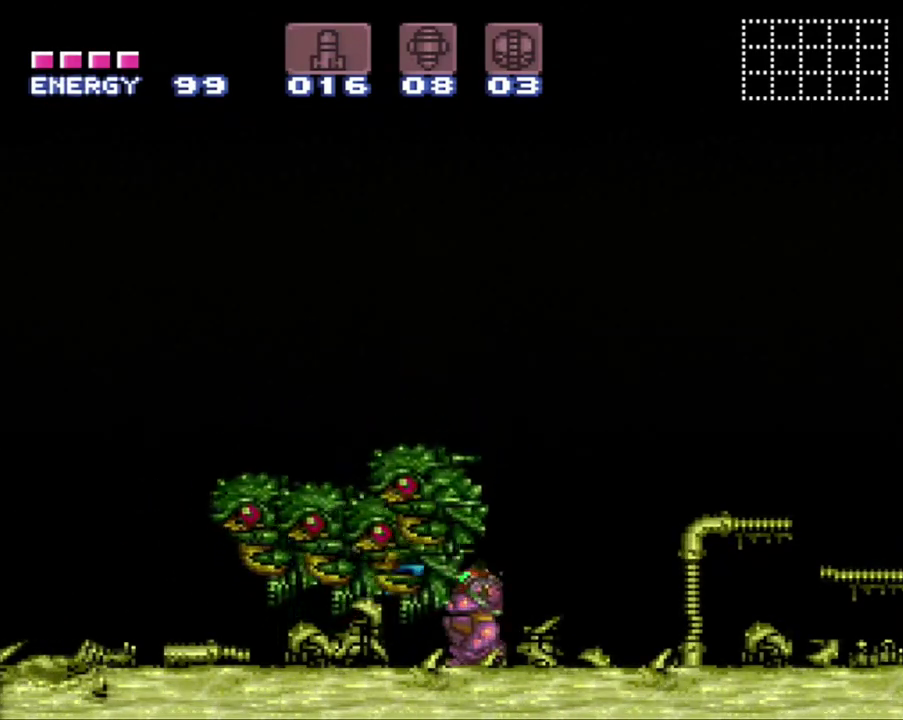
{"buttons": ["Y", "R1"], "events": []}
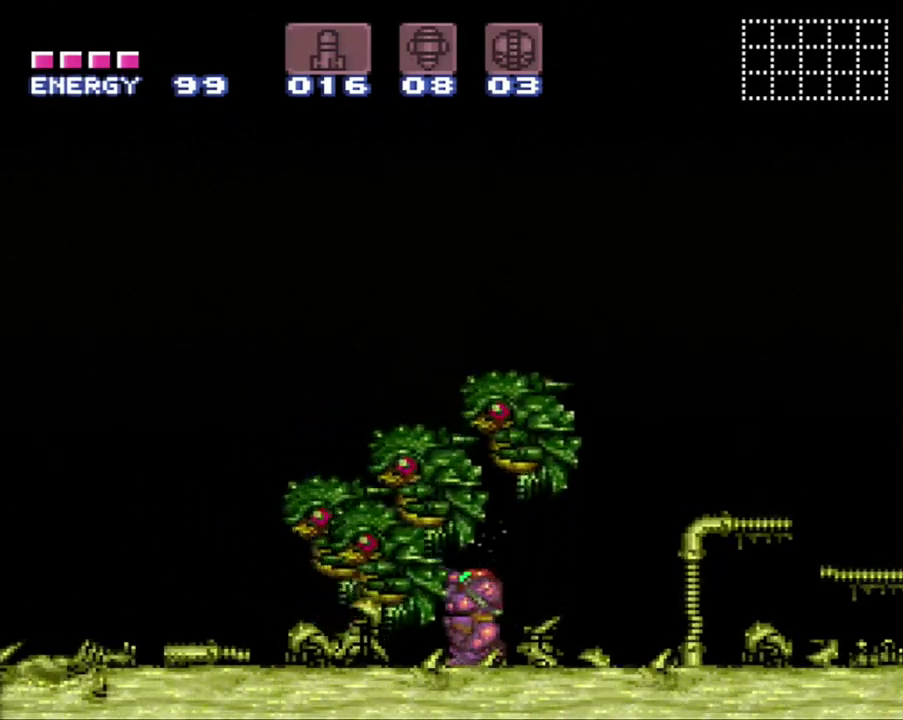
{"buttons": ["Y", "R1"], "events": []}
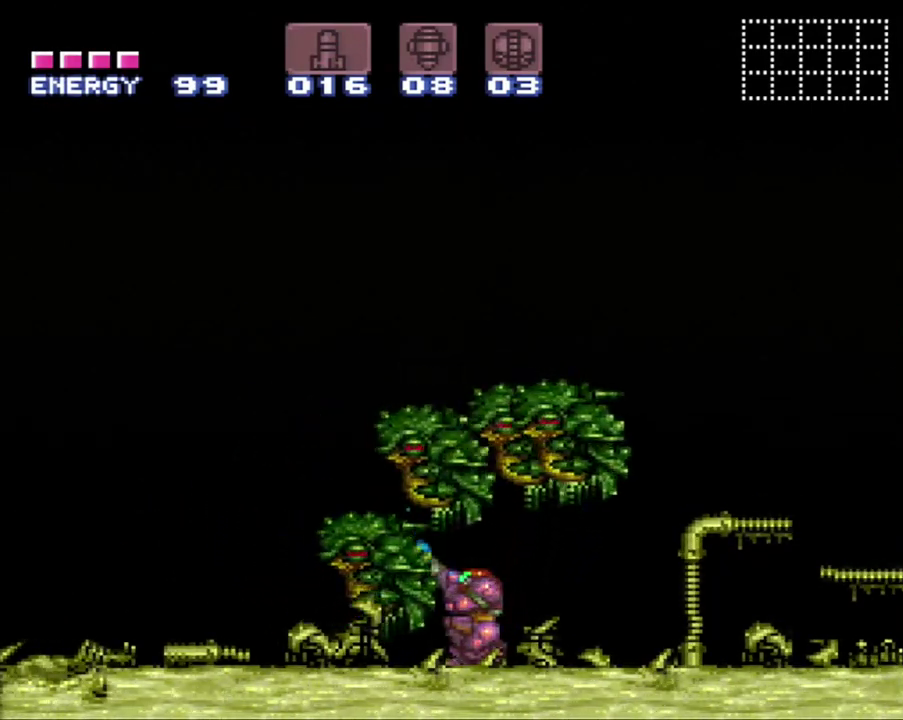
{"buttons": ["Y", "R1"], "events": []}
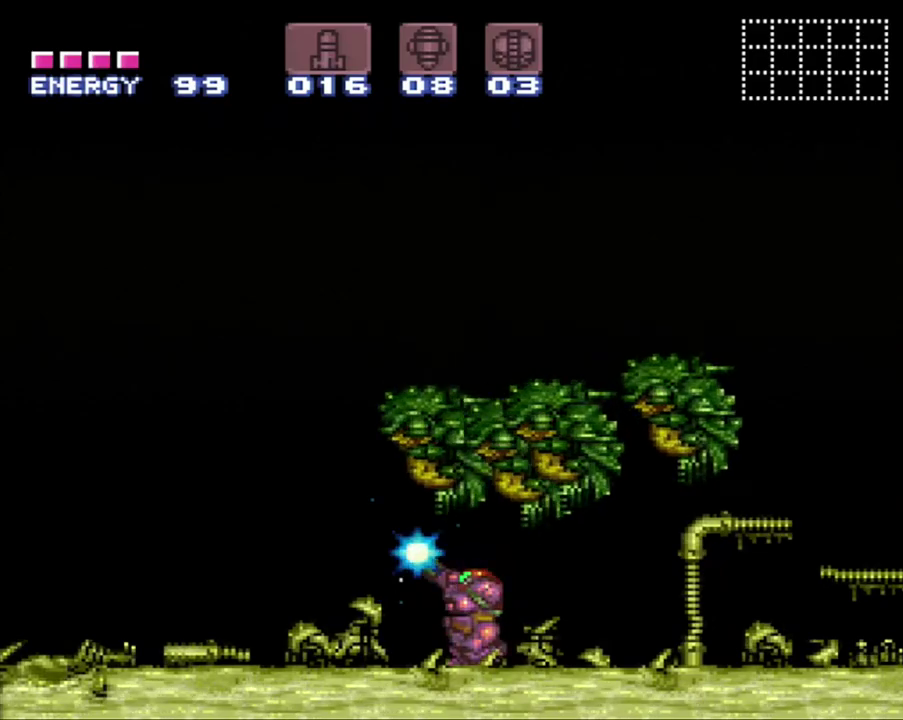
{"buttons": ["Y", "R1"], "events": []}
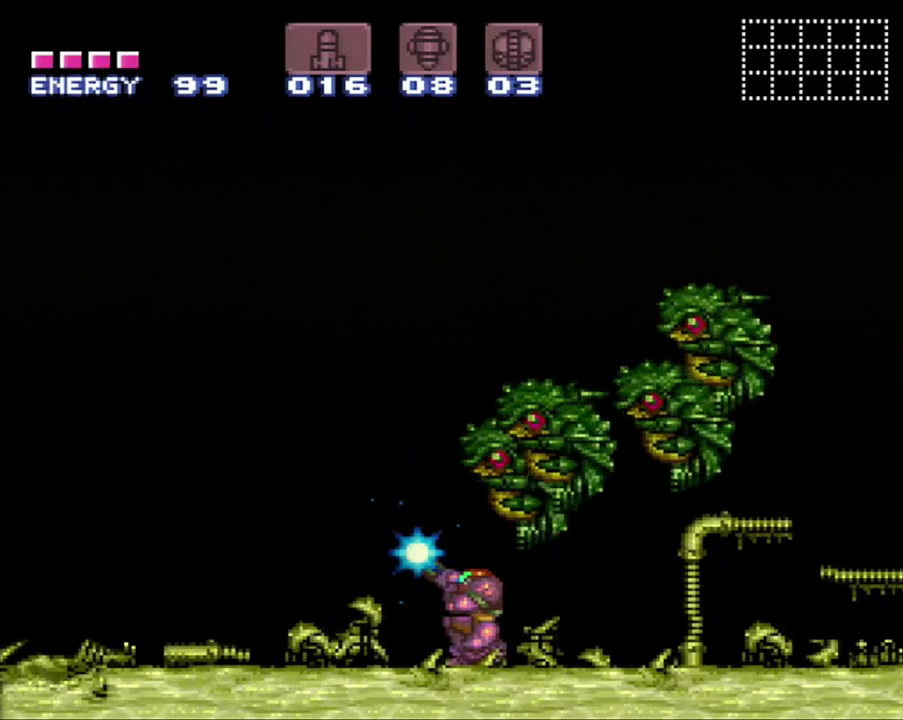
{"buttons": ["Y", "R1"], "events": []}
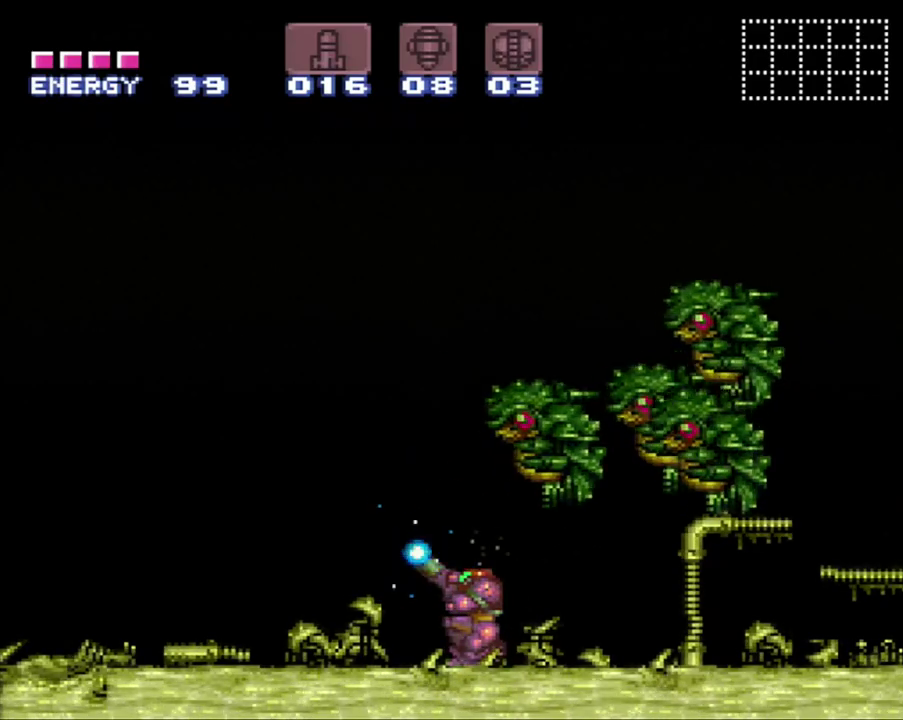
{"buttons": ["Y", "R1"], "events": []}
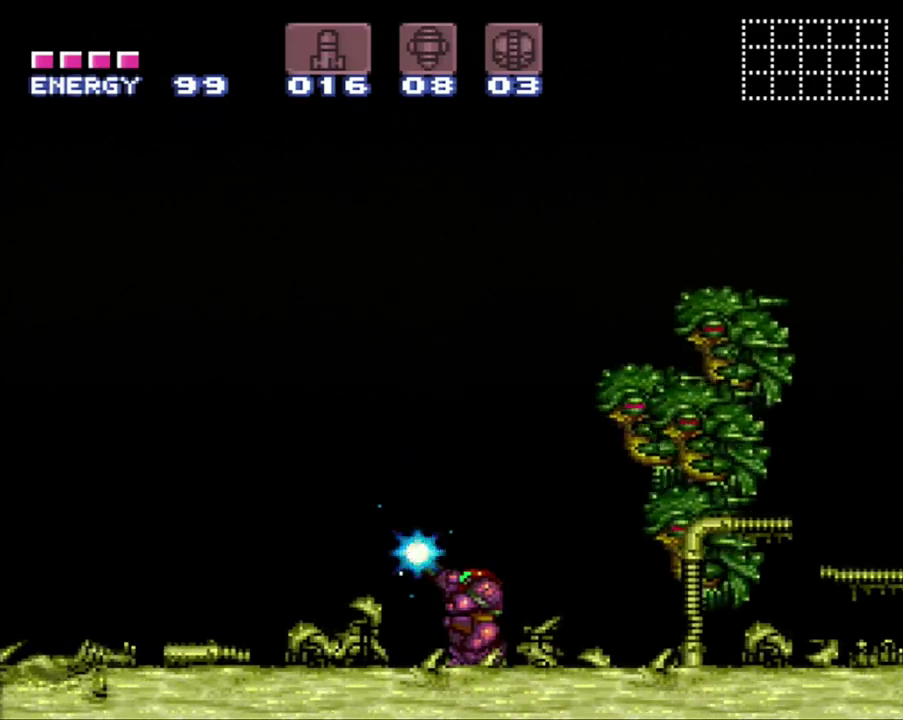
{"buttons": ["Y", "R1"], "events": []}
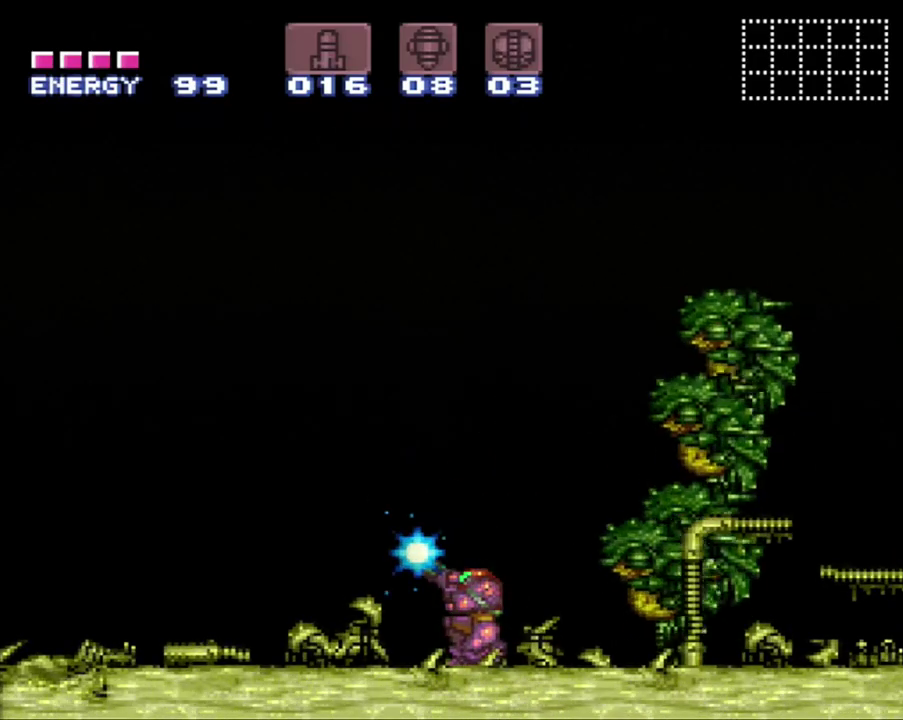
{"buttons": ["Y", "R1"], "events": []}
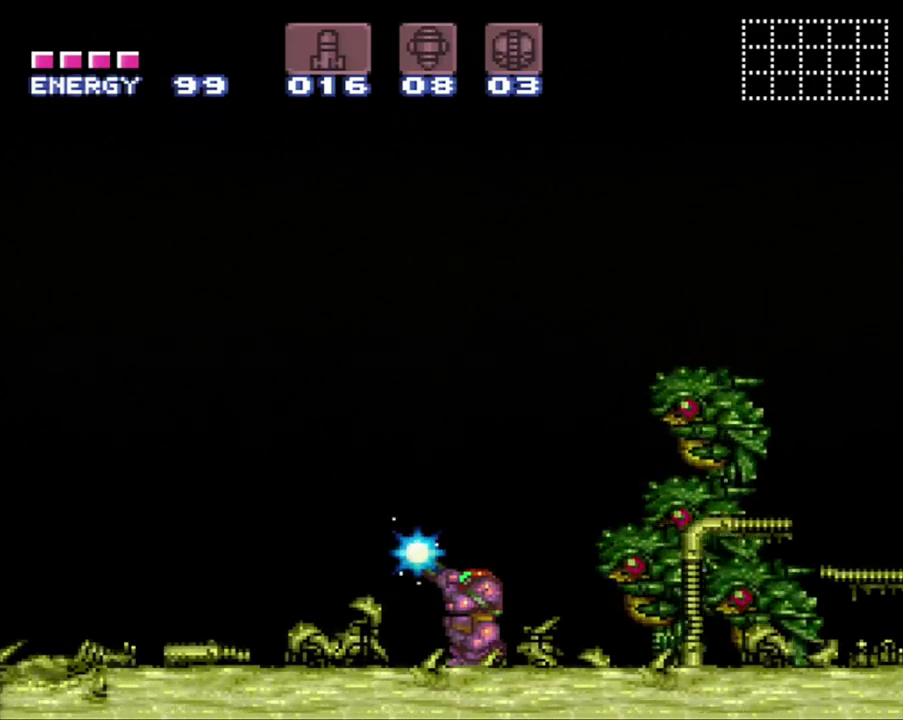
{"buttons": ["Y", "R1"], "events": []}
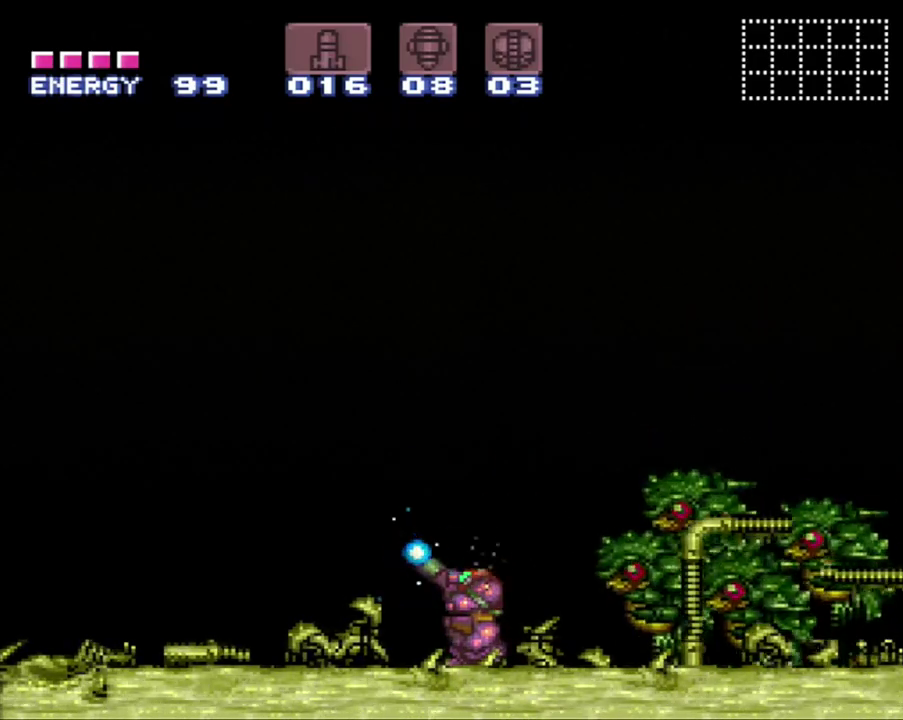
{"buttons": ["Y", "R1"], "events": []}
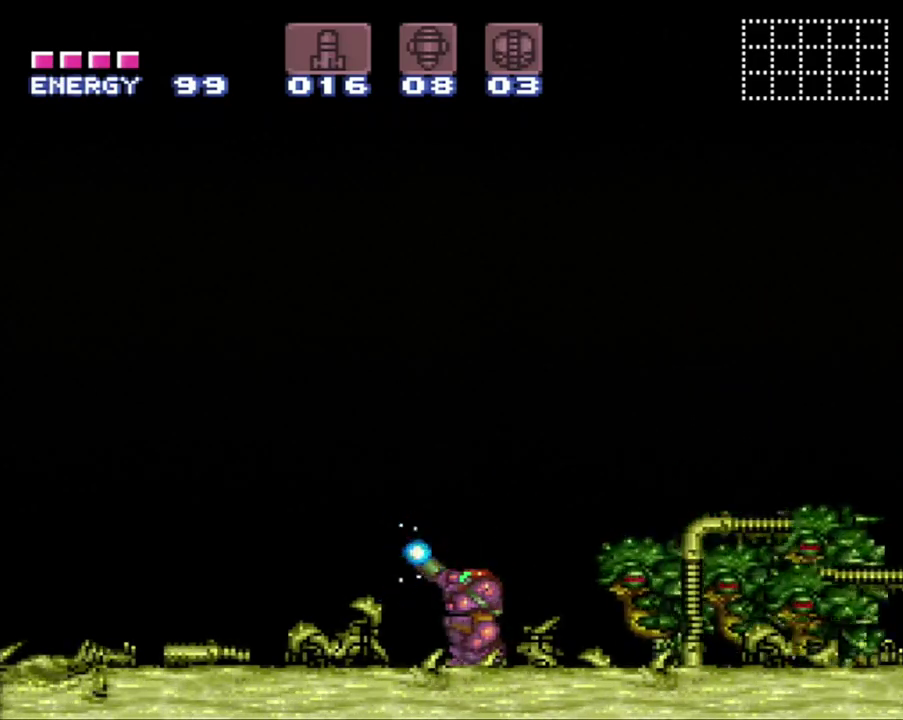
{"buttons": ["Y", "R1"], "events": []}
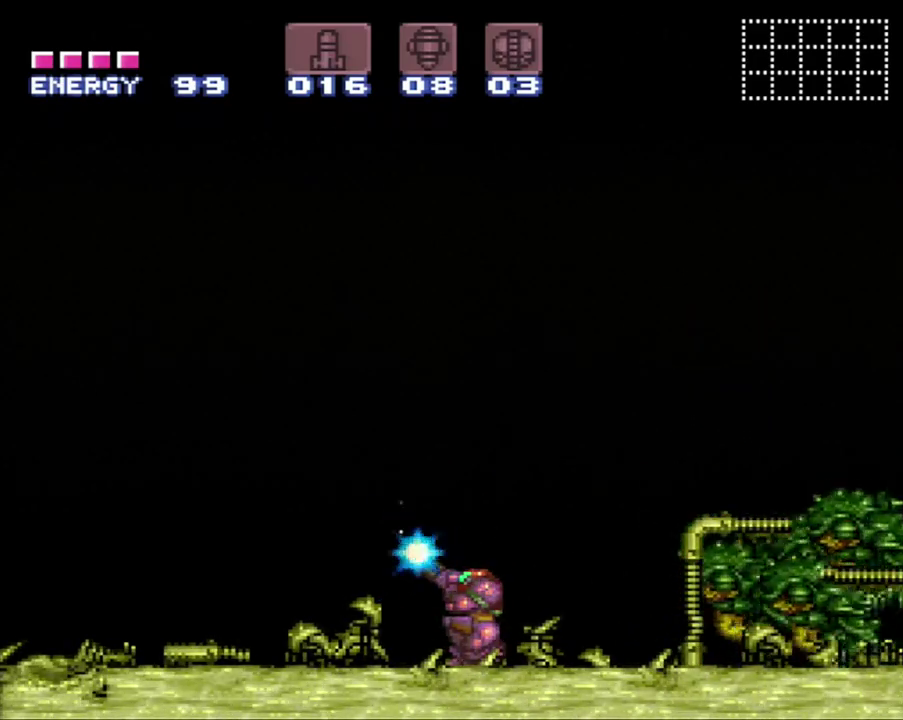
{"buttons": ["Y", "R1"], "events": []}
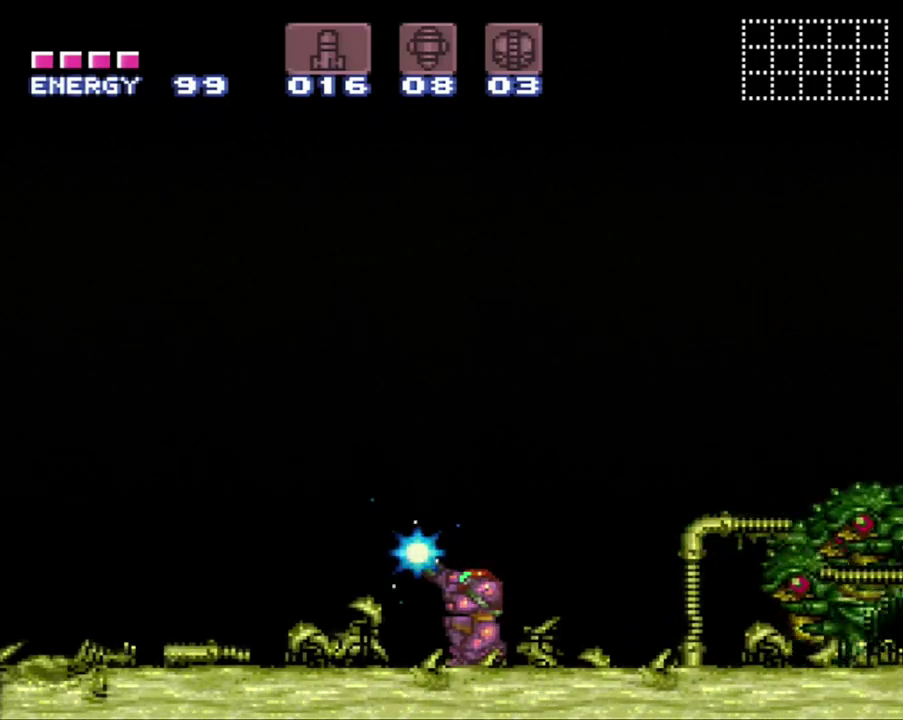
{"buttons": ["Y", "R1"], "events": []}
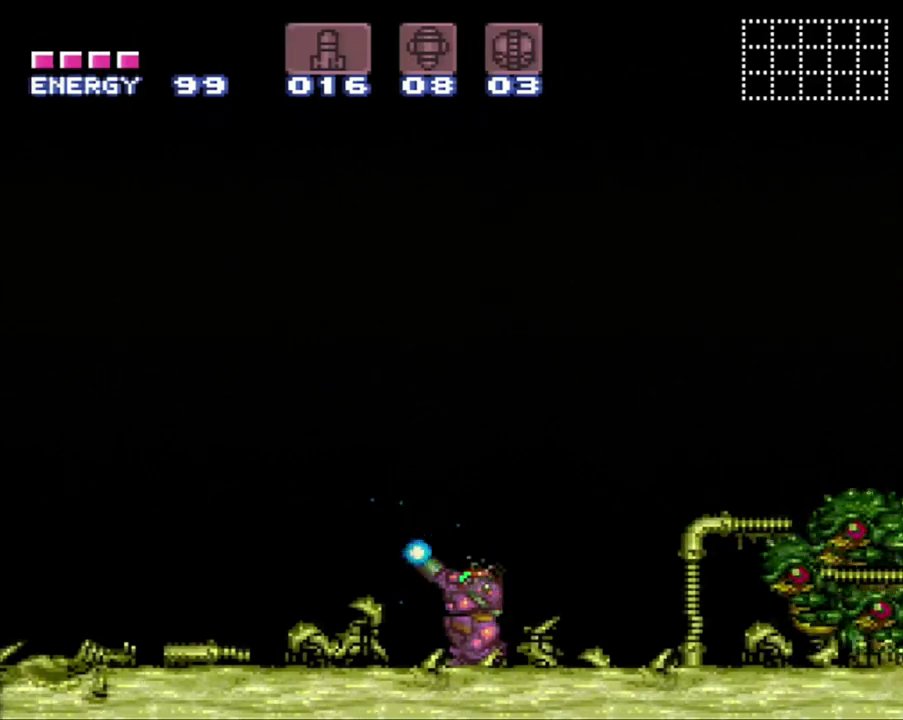
{"buttons": ["Y", "R1"], "events": []}